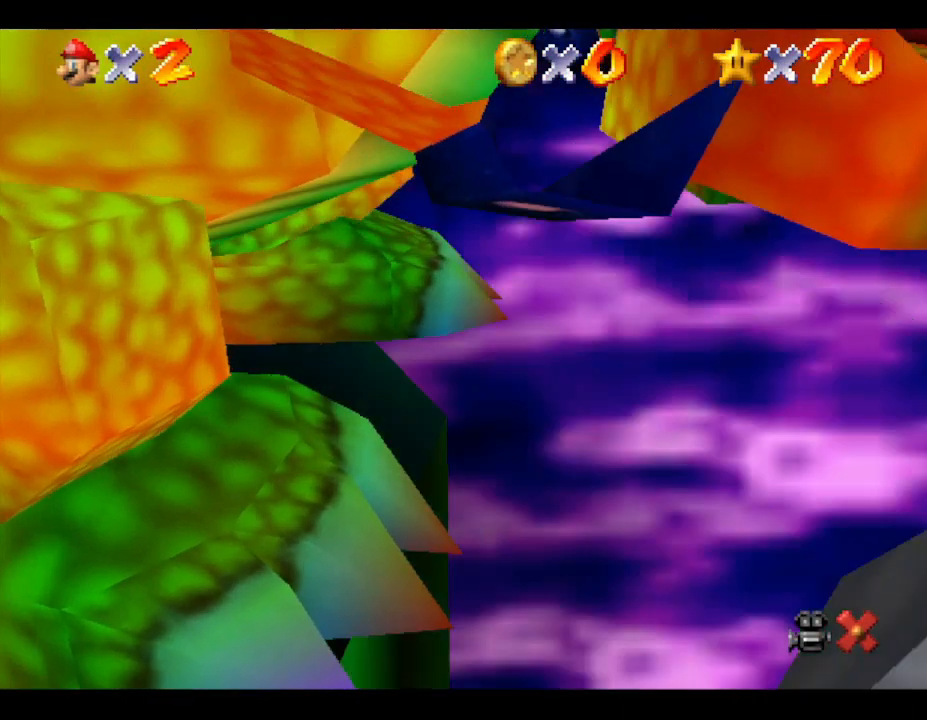
Gameplay with a controller (Nintendo layout); each line is a JSON object with the inputs held at the frame after it. "events" lists button and stick changes between this image and that frame as [ms after this image, input, new state], when the widget could be followed in between. Not read: L3 R3.
{"buttons": [], "left_stick": "center", "events": []}
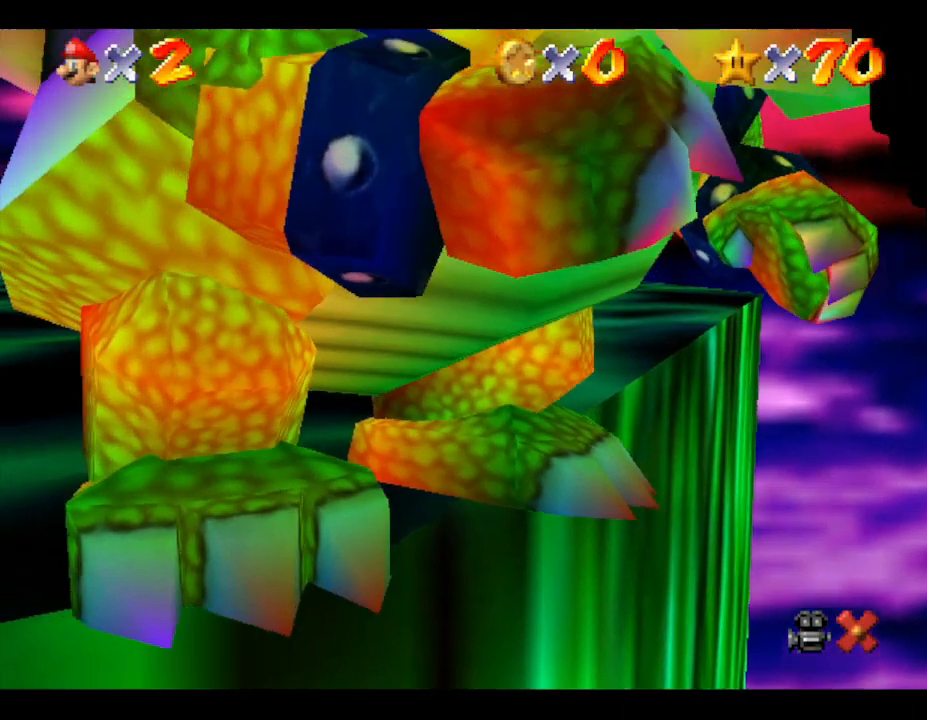
{"buttons": [], "left_stick": "center", "events": []}
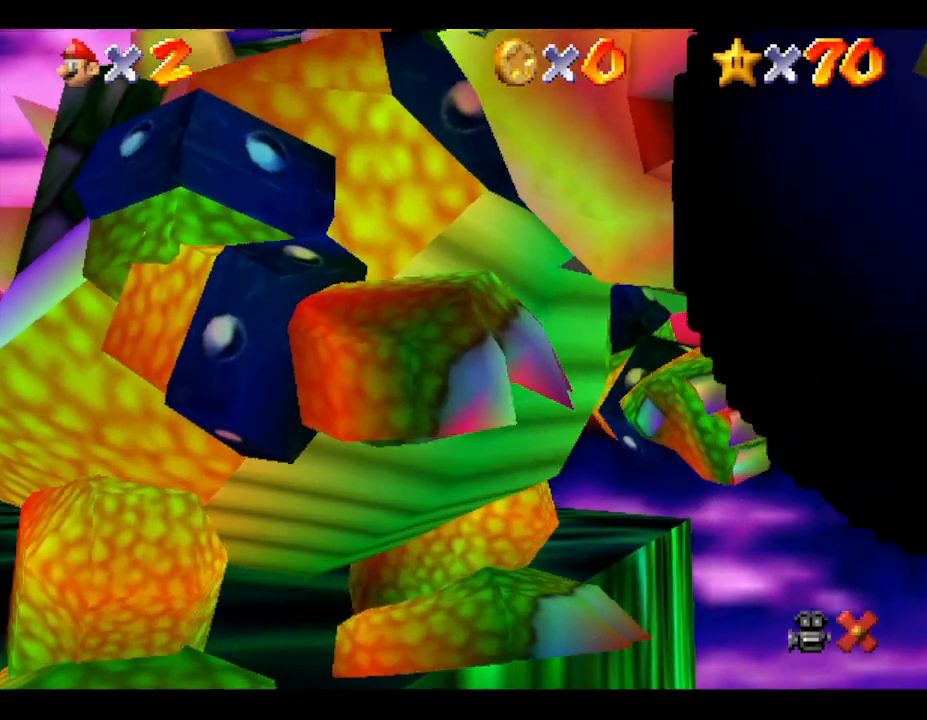
{"buttons": [], "left_stick": "center", "events": []}
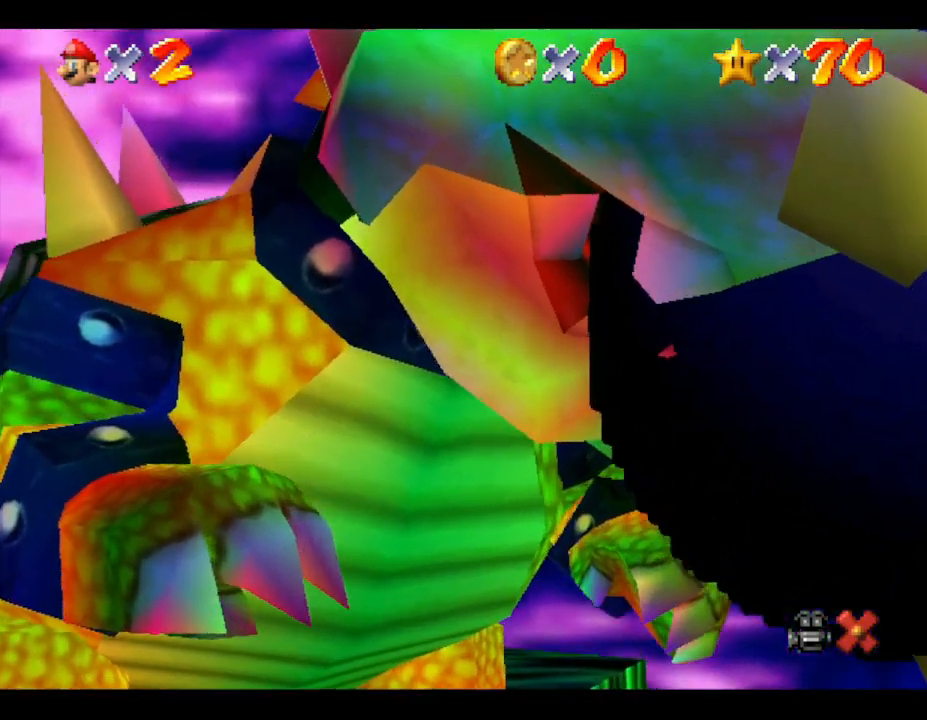
{"buttons": [], "left_stick": "center", "events": []}
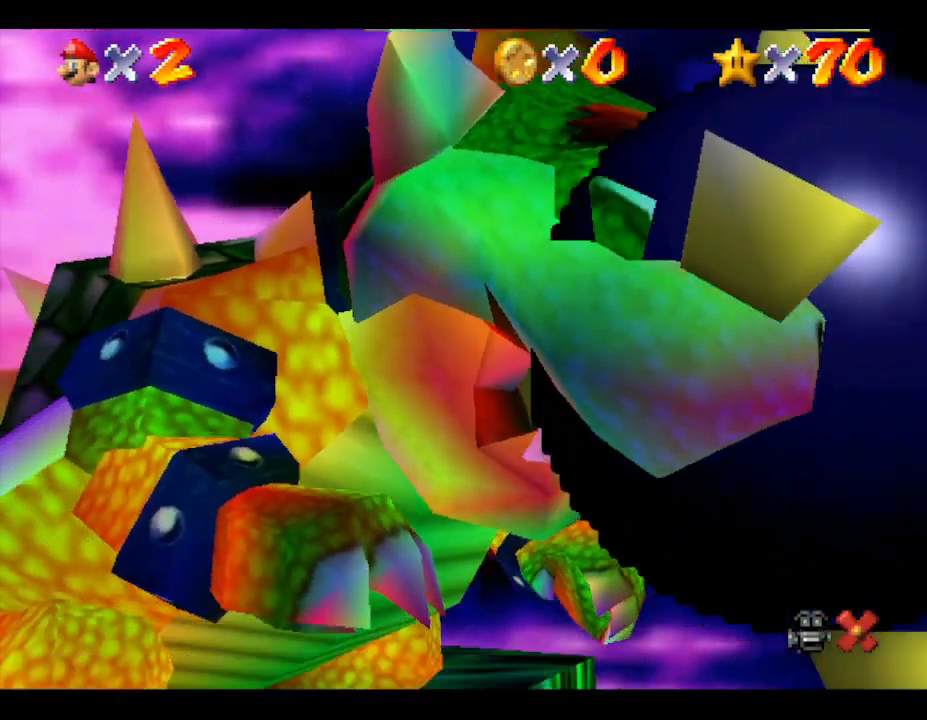
{"buttons": ["A"], "left_stick": "center", "events": [[117, "A", "down"], [200, "A", "up"], [317, "A", "down"], [350, "A", "up"], [467, "A", "down"]]}
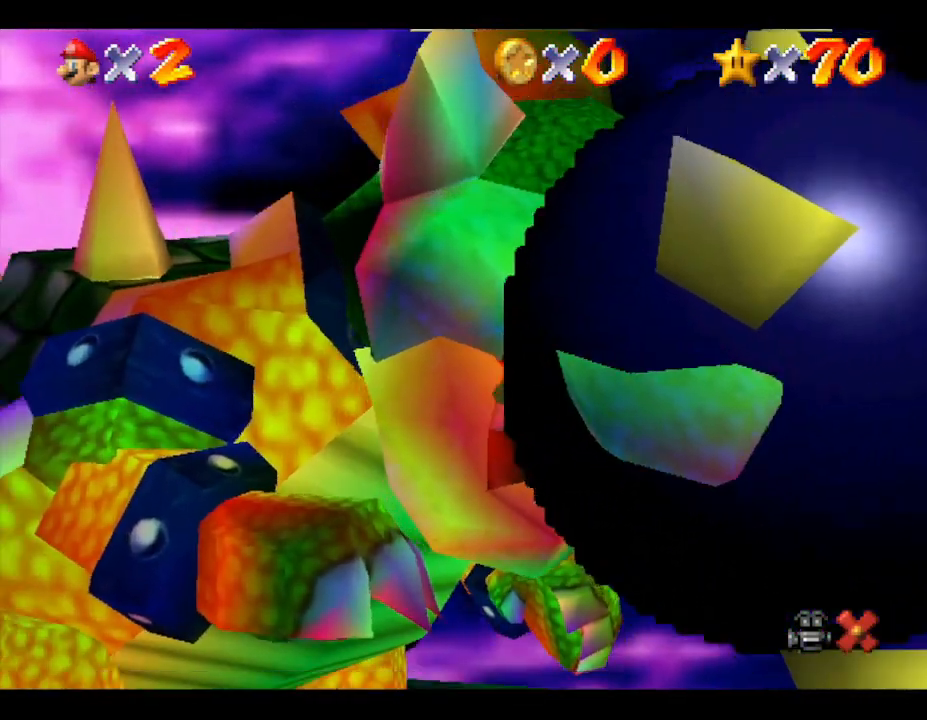
{"buttons": ["A"], "left_stick": "center", "events": [[67, "A", "up"], [133, "A", "down"], [250, "A", "up"], [317, "A", "down"], [417, "A", "up"], [500, "A", "down"]]}
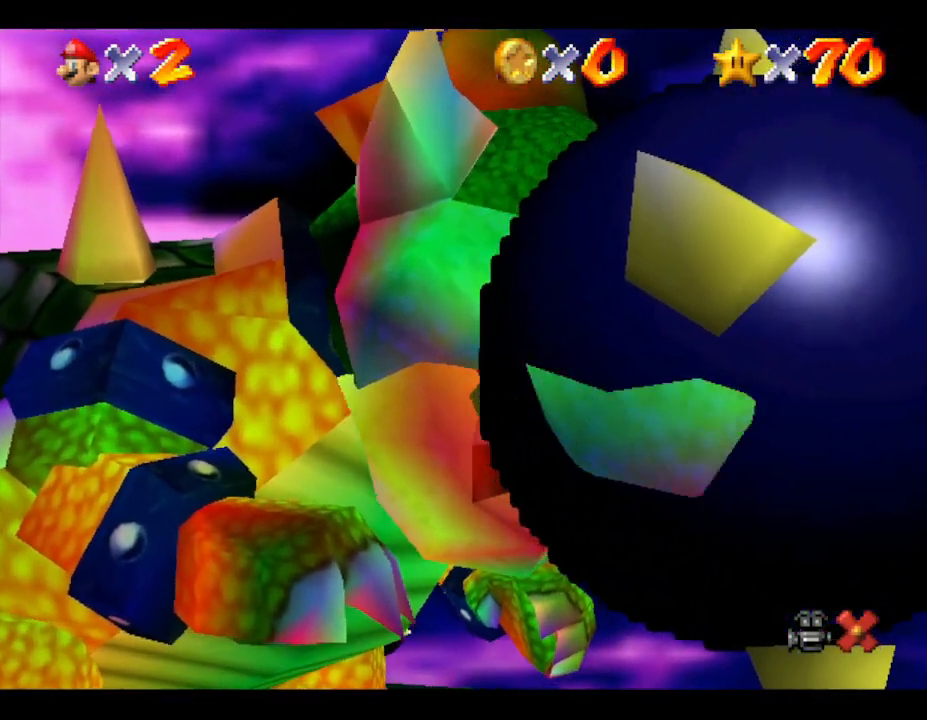
{"buttons": [], "left_stick": "center", "events": [[67, "A", "up"], [183, "A", "down"], [300, "A", "up"], [367, "A", "down"], [467, "A", "up"]]}
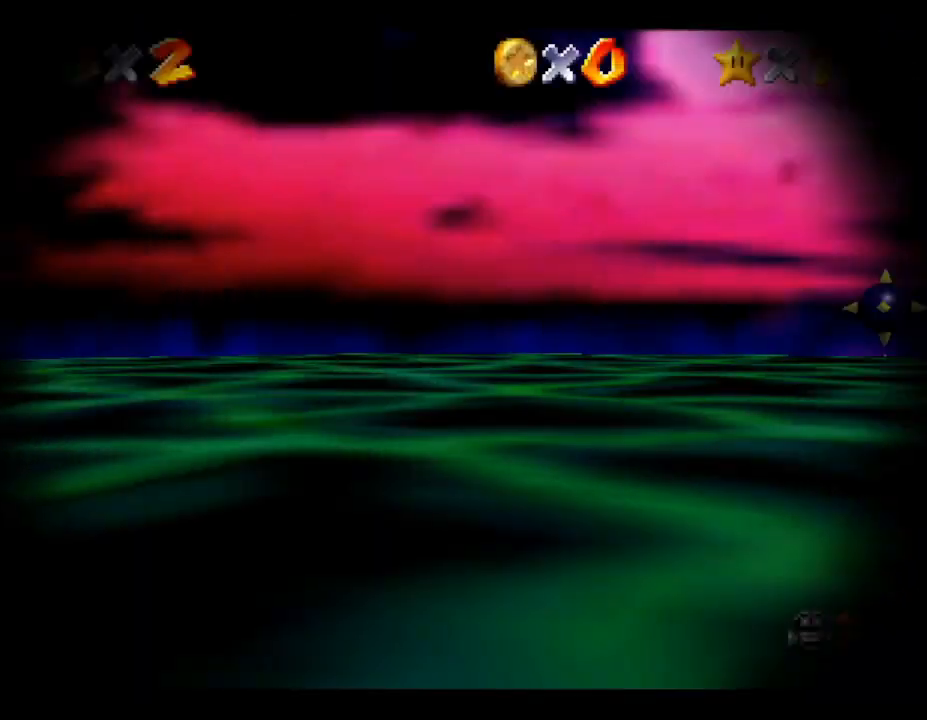
{"buttons": [], "left_stick": "center", "events": []}
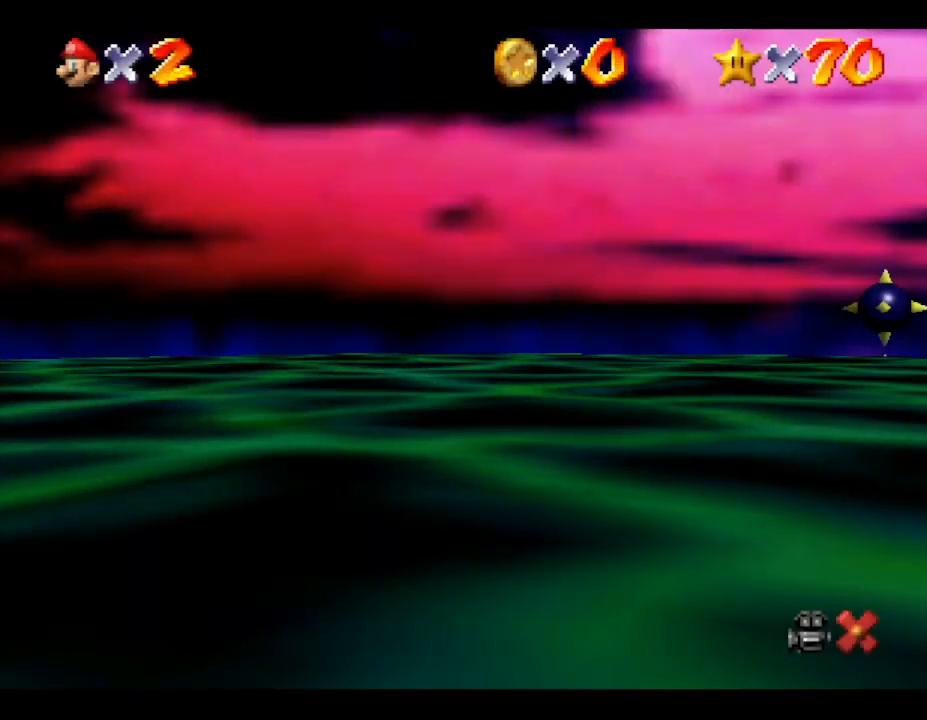
{"buttons": [], "left_stick": "center", "events": []}
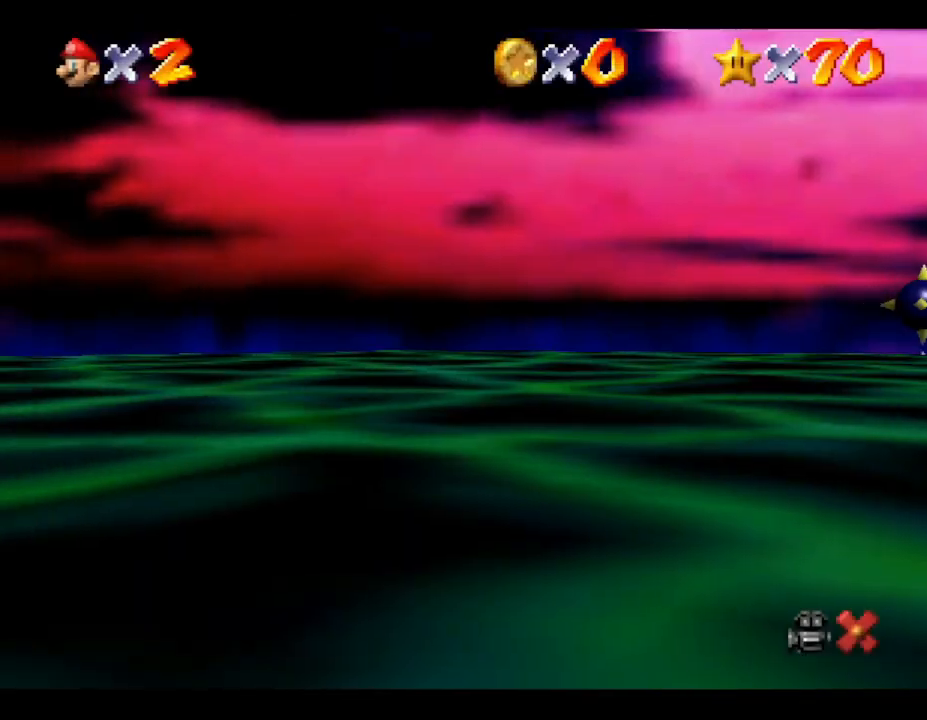
{"buttons": [], "left_stick": "center", "events": []}
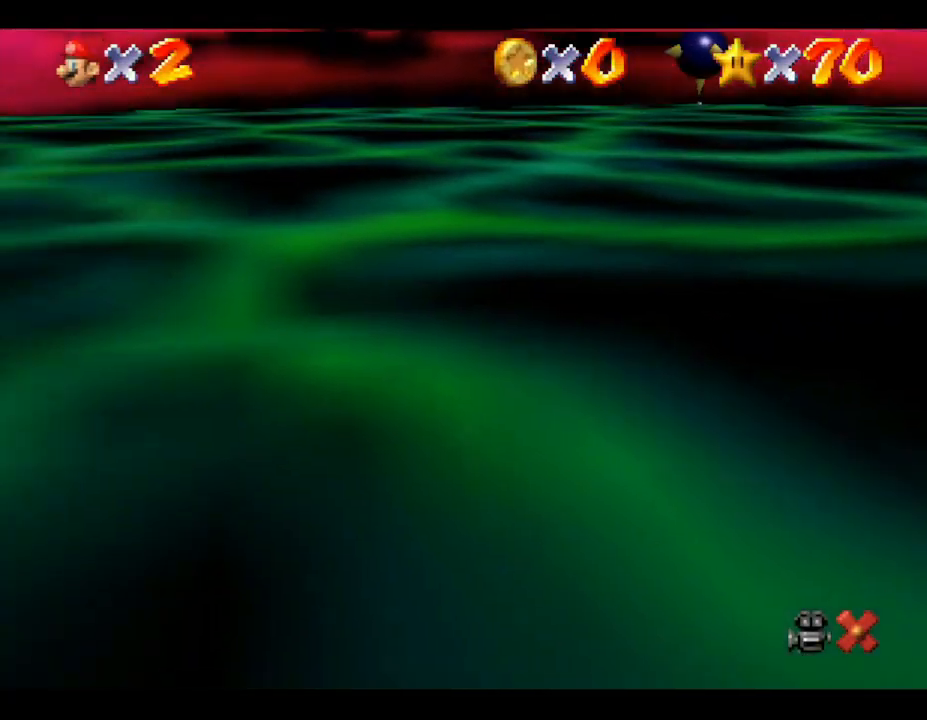
{"buttons": [], "left_stick": "center", "events": []}
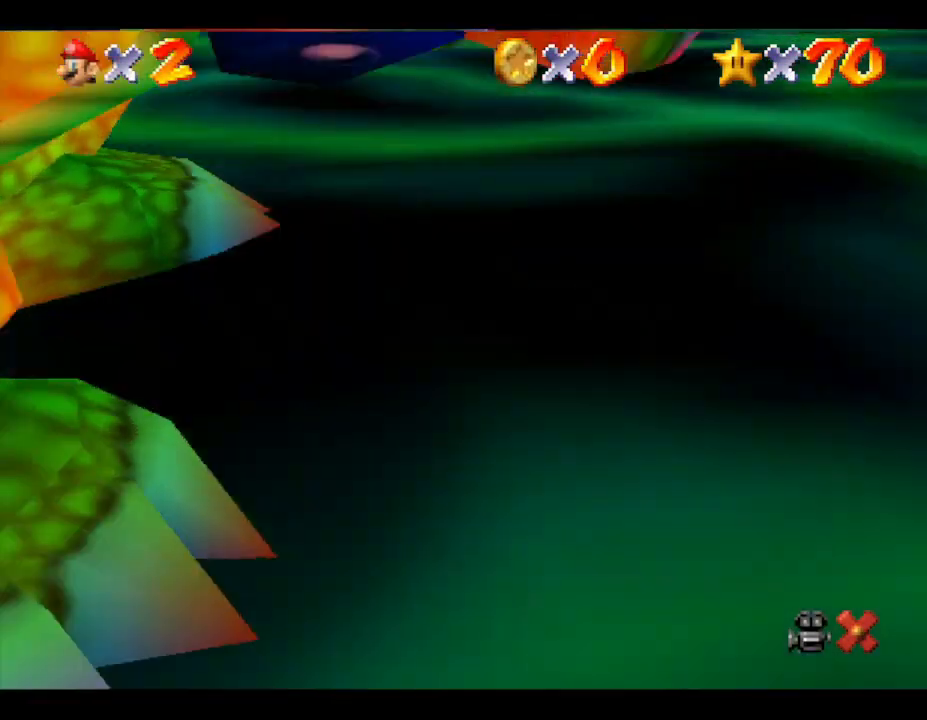
{"buttons": [], "left_stick": "center", "events": []}
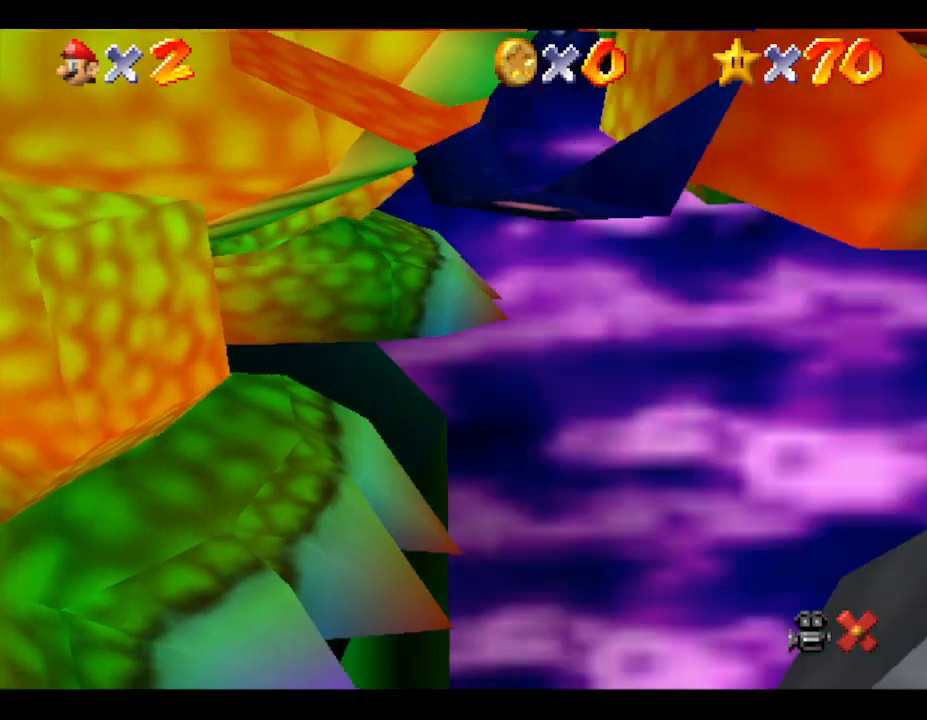
{"buttons": [], "left_stick": "center", "events": []}
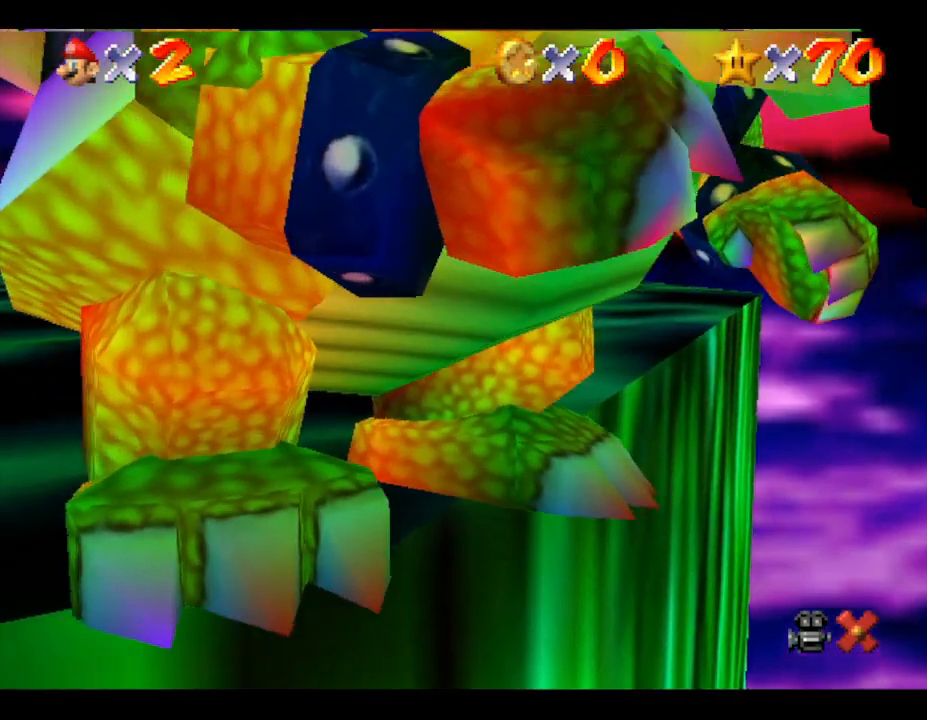
{"buttons": [], "left_stick": "center", "events": []}
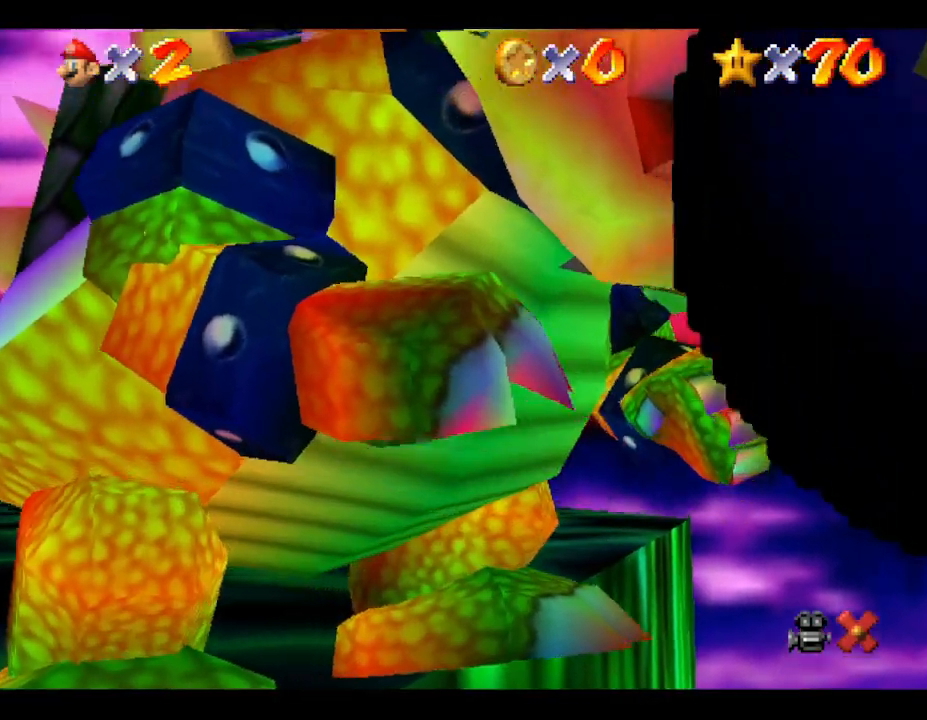
{"buttons": [], "left_stick": "center", "events": []}
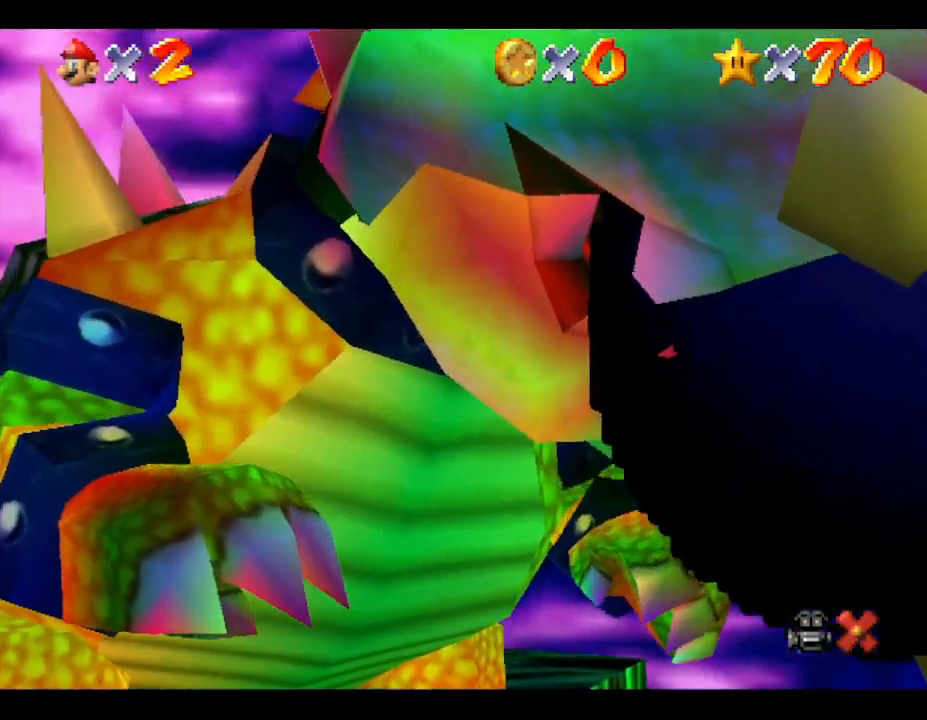
{"buttons": [], "left_stick": "center", "events": []}
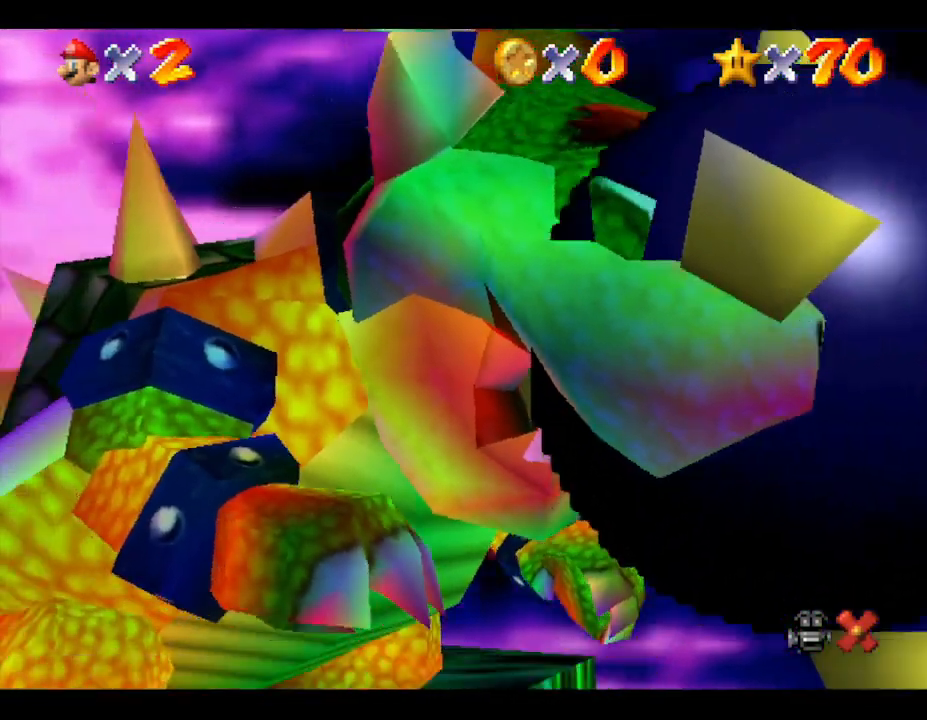
{"buttons": [], "left_stick": "center", "events": []}
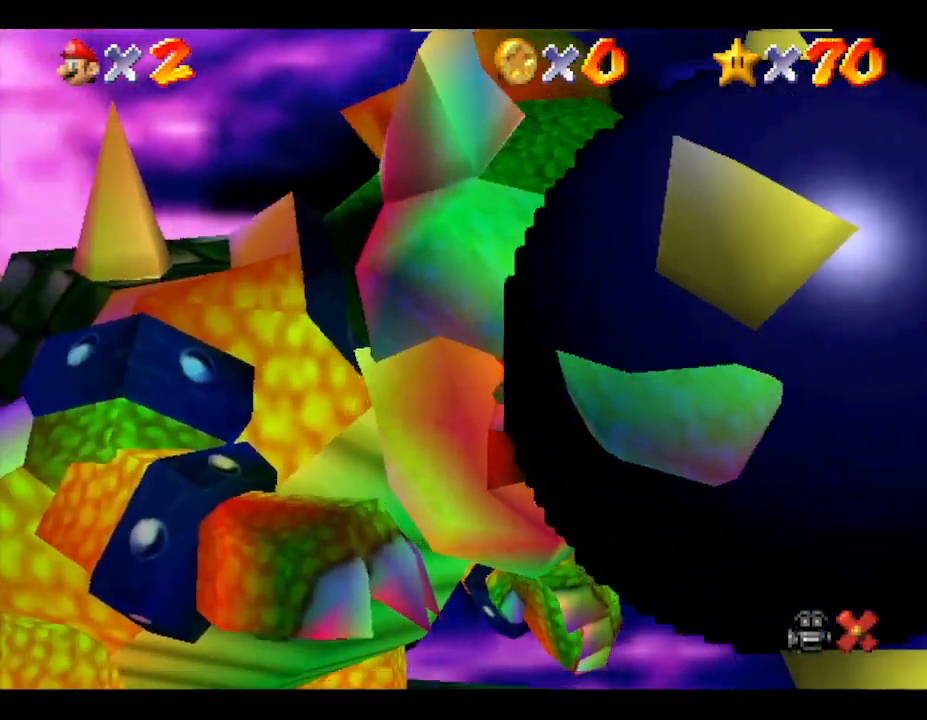
{"buttons": [], "left_stick": "center", "events": [[133, "A", "down"], [200, "A", "up"], [250, "A", "down"], [350, "A", "up"]]}
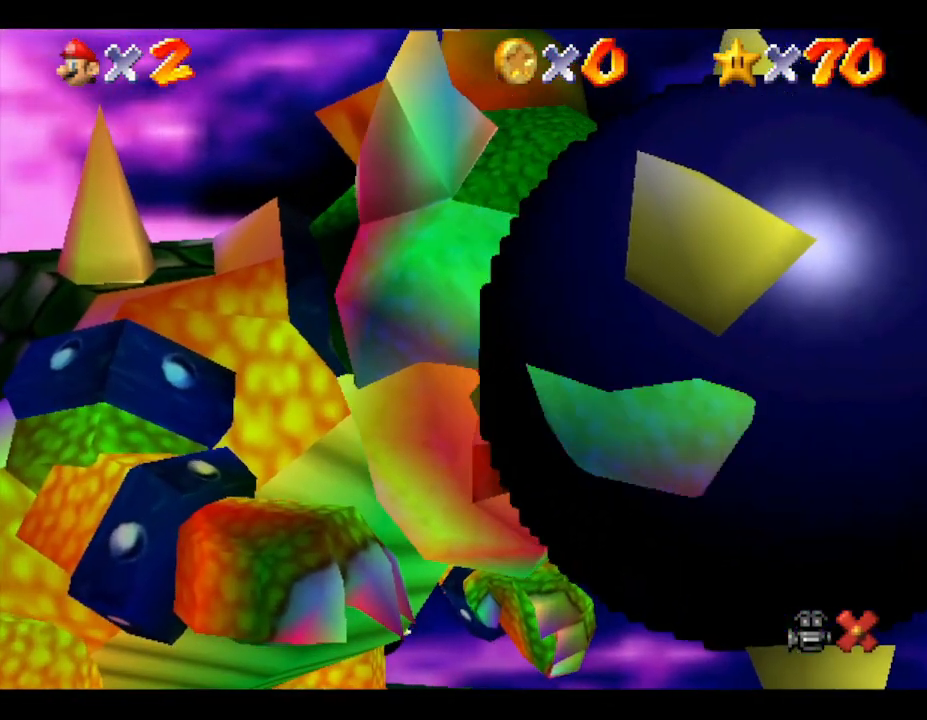
{"buttons": [], "left_stick": "center", "events": []}
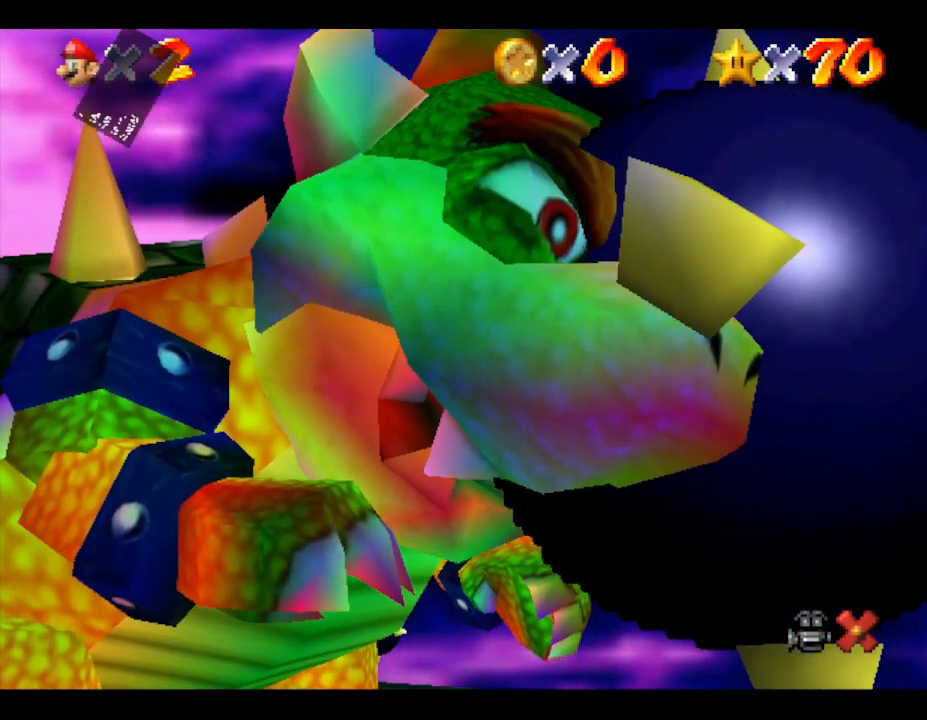
{"buttons": ["A"], "left_stick": "center", "events": [[100, "A", "down"], [233, "A", "up"], [300, "A", "down"], [383, "A", "up"], [450, "A", "down"]]}
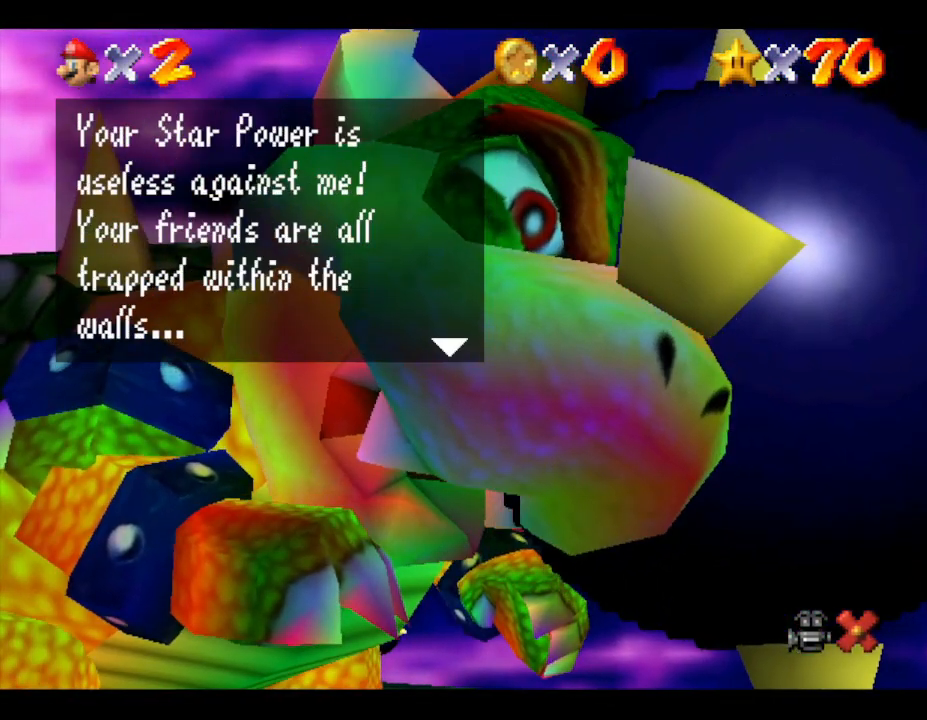
{"buttons": [], "left_stick": "center", "events": [[50, "A", "up"], [117, "A", "down"], [183, "A", "up"], [250, "A", "down"], [333, "A", "up"], [383, "A", "down"], [450, "A", "up"]]}
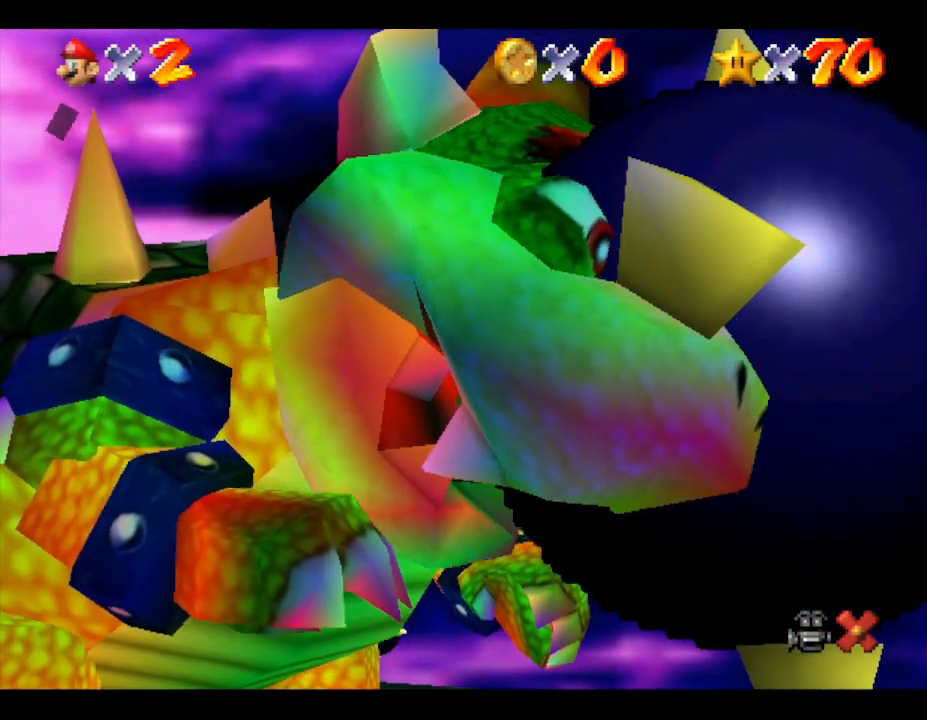
{"buttons": [], "left_stick": "center", "events": [[50, "A", "down"], [117, "A", "up"]]}